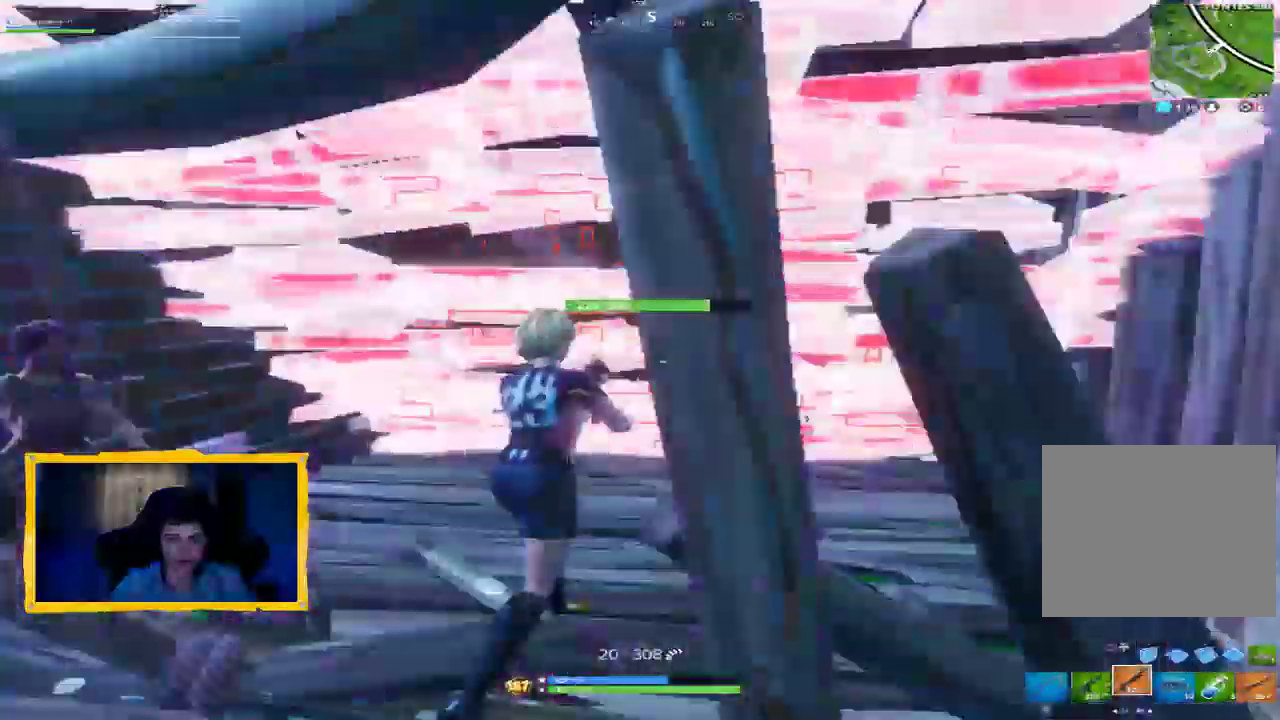
Gameplay with a controller (PlayStation layout); each line is a JSON object with the inputs held at the frame after it (dt_ms = milliseconds from this image to that frame). "events" lists button and stick changes between this image and that frame as [ms after this image, input, new state], when the widget could be followed in between. Not read: CIRCLE DPAD_UP.
{"dt_ms": 500, "buttons": [], "left_stick": "down-left", "right_stick": "left", "events": [[67, "R1", "up"], [67, "left_stick", "up-right"], [167, "left_stick", "down-right"], [300, "left_stick", "down-left"]]}
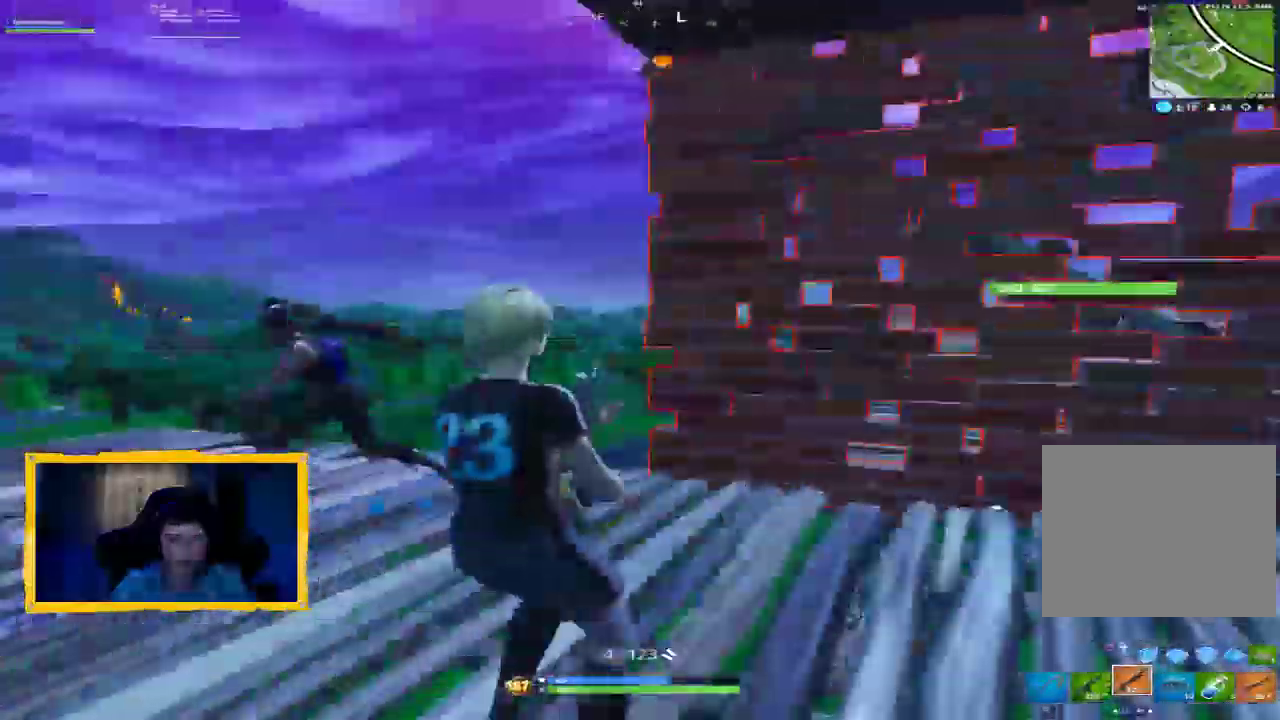
{"dt_ms": 500, "buttons": [], "left_stick": "up-right", "right_stick": "center", "events": [[367, "L2", "down"], [367, "R2", "down"], [367, "left_stick", "up"], [400, "right_stick", "center"], [467, "L2", "up"], [467, "R2", "up"], [500, "left_stick", "up-right"]]}
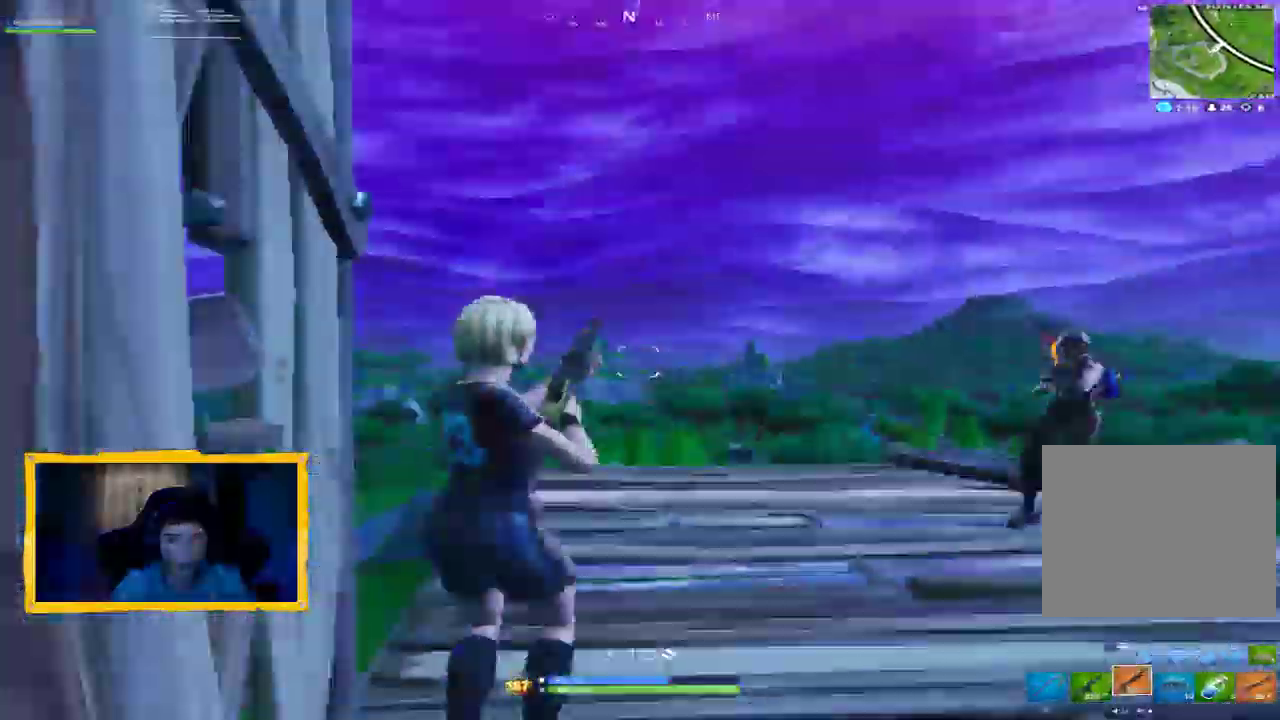
{"dt_ms": 1000, "buttons": ["L2", "R2"], "left_stick": "down-right", "right_stick": "right"}
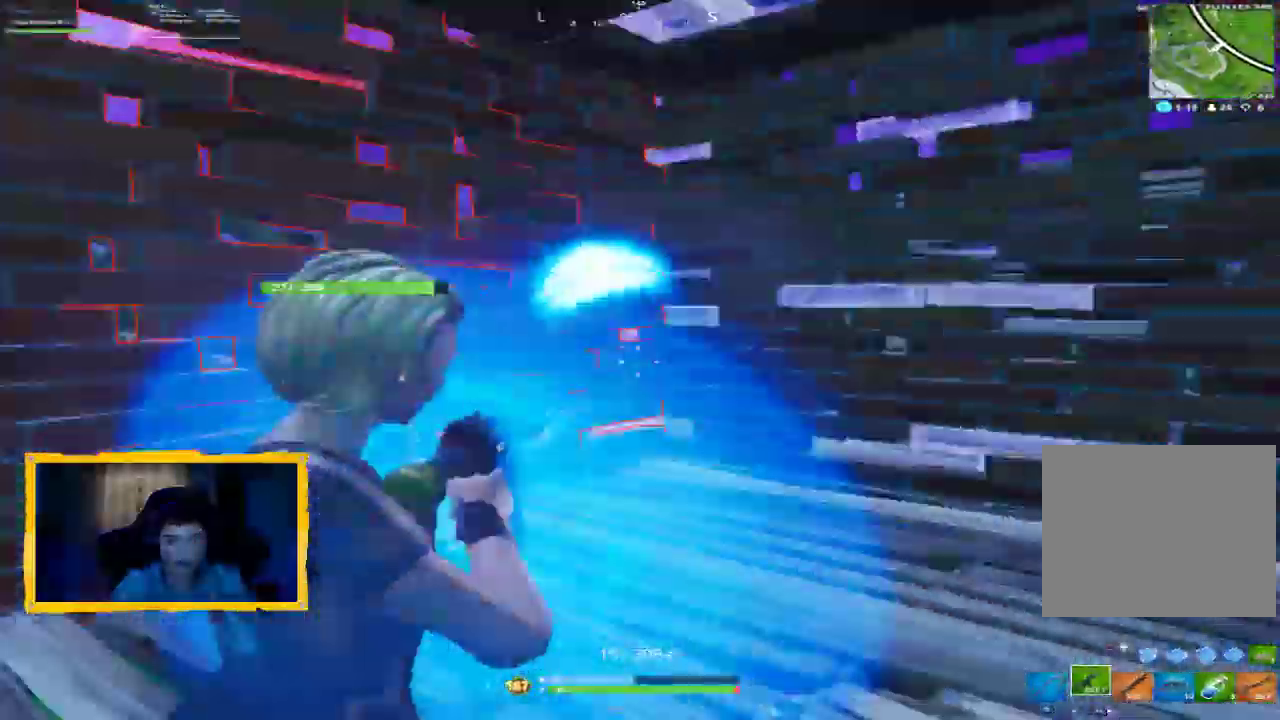
{"dt_ms": 1000, "buttons": ["L3"], "left_stick": "up", "right_stick": "down", "events": [[33, "R2", "up"], [33, "left_stick", "down-left"], [100, "R2", "down"], [133, "right_stick", "center"], [200, "left_stick", "left"], [200, "right_stick", "left"], [333, "left_stick", "down-left"], [367, "right_stick", "center"], [467, "right_stick", "left"], [600, "left_stick", "down-right"], [633, "right_stick", "right"], [833, "L2", "up"], [833, "R2", "up"], [867, "left_stick", "up-left"], [900, "right_stick", "down"], [933, "L3", "down"], [933, "left_stick", "up"]]}